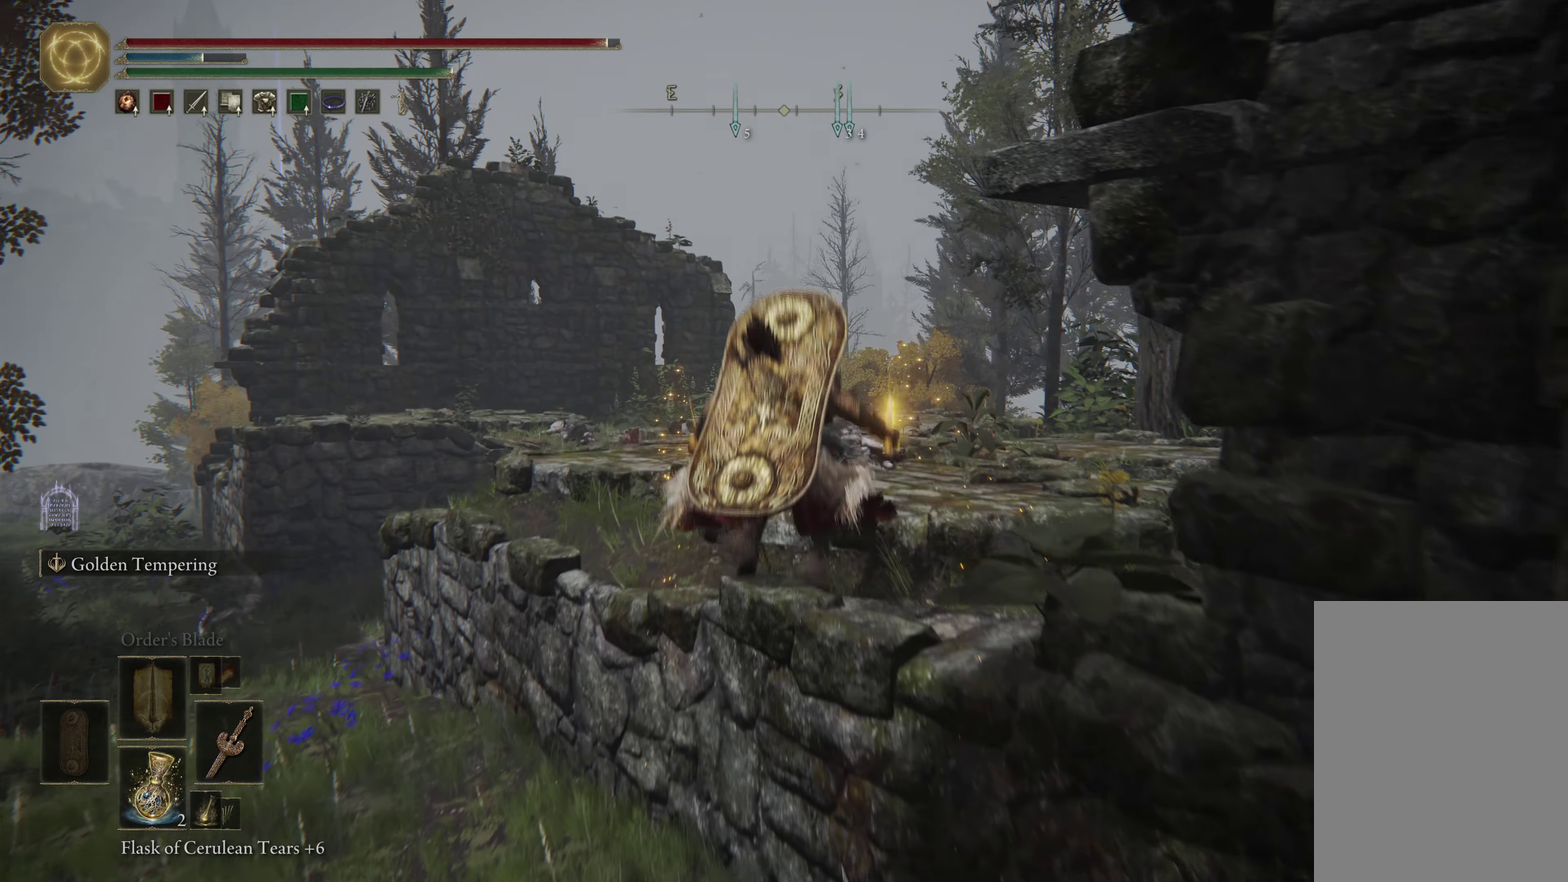
Gameplay with a controller (Xbox layout); each line is a JSON object with the inputs held at the frame after it (dt_ms = milliseconds from this image to that frame). "events" lists button and stick changes between this image and that frame as [ms after this image, input, new state], when the widget could be followed in between.
{"dt_ms": 283, "buttons": [], "left_stick": "up-right", "right_stick": "down-right", "events": [[150, "B", "up"], [250, "right_stick", "down-right"]]}
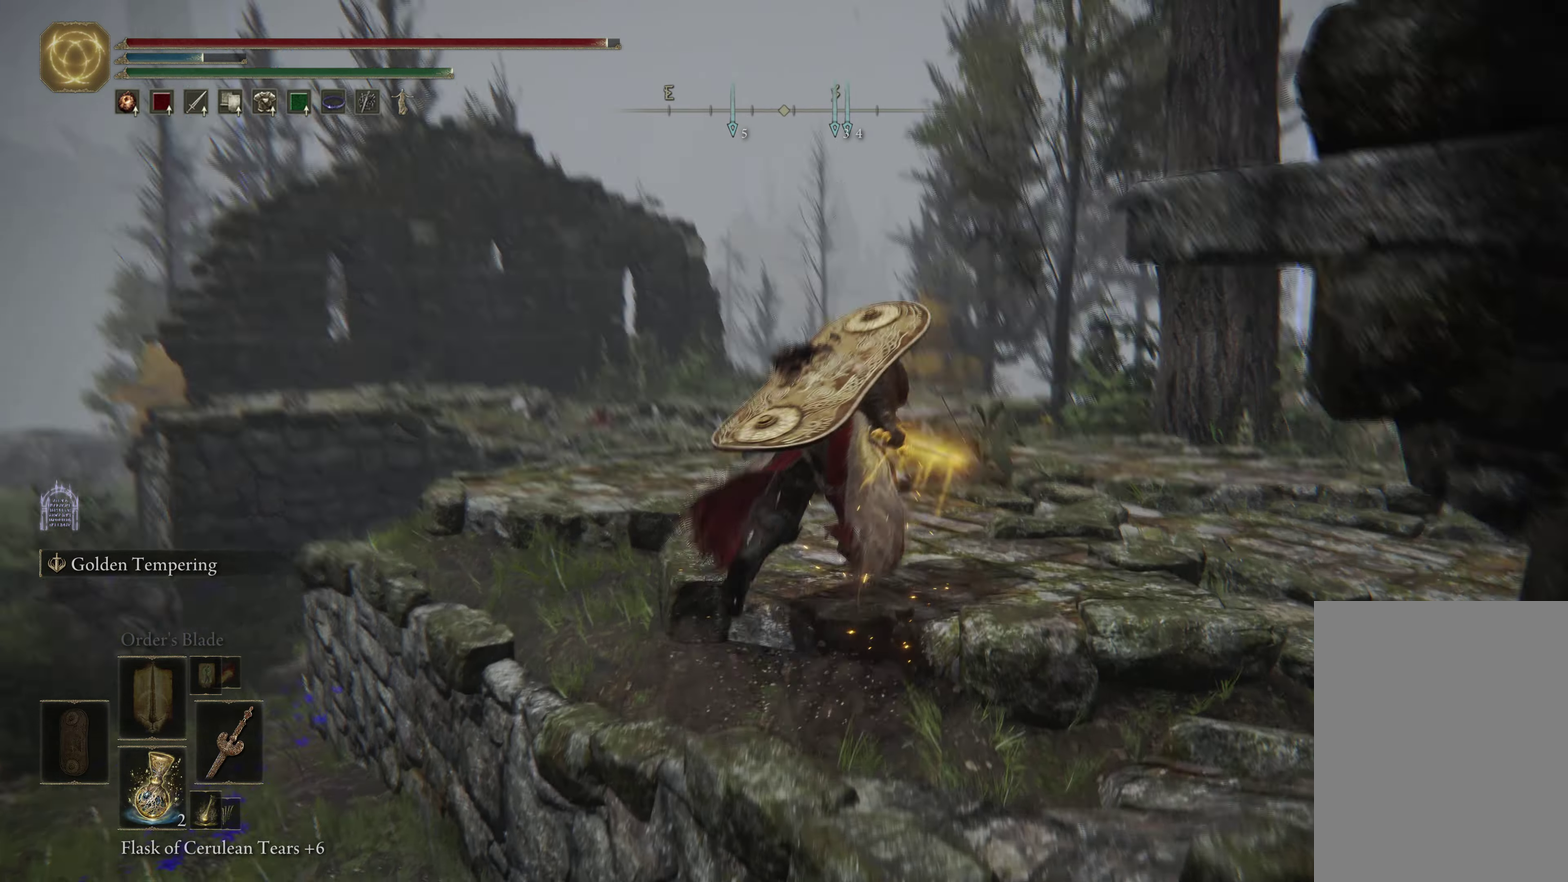
{"dt_ms": 600, "buttons": ["R1"], "left_stick": "up-left", "right_stick": "center", "events": [[67, "right_stick", "center"], [183, "left_stick", "up"], [483, "R1", "down"], [583, "left_stick", "up-left"]]}
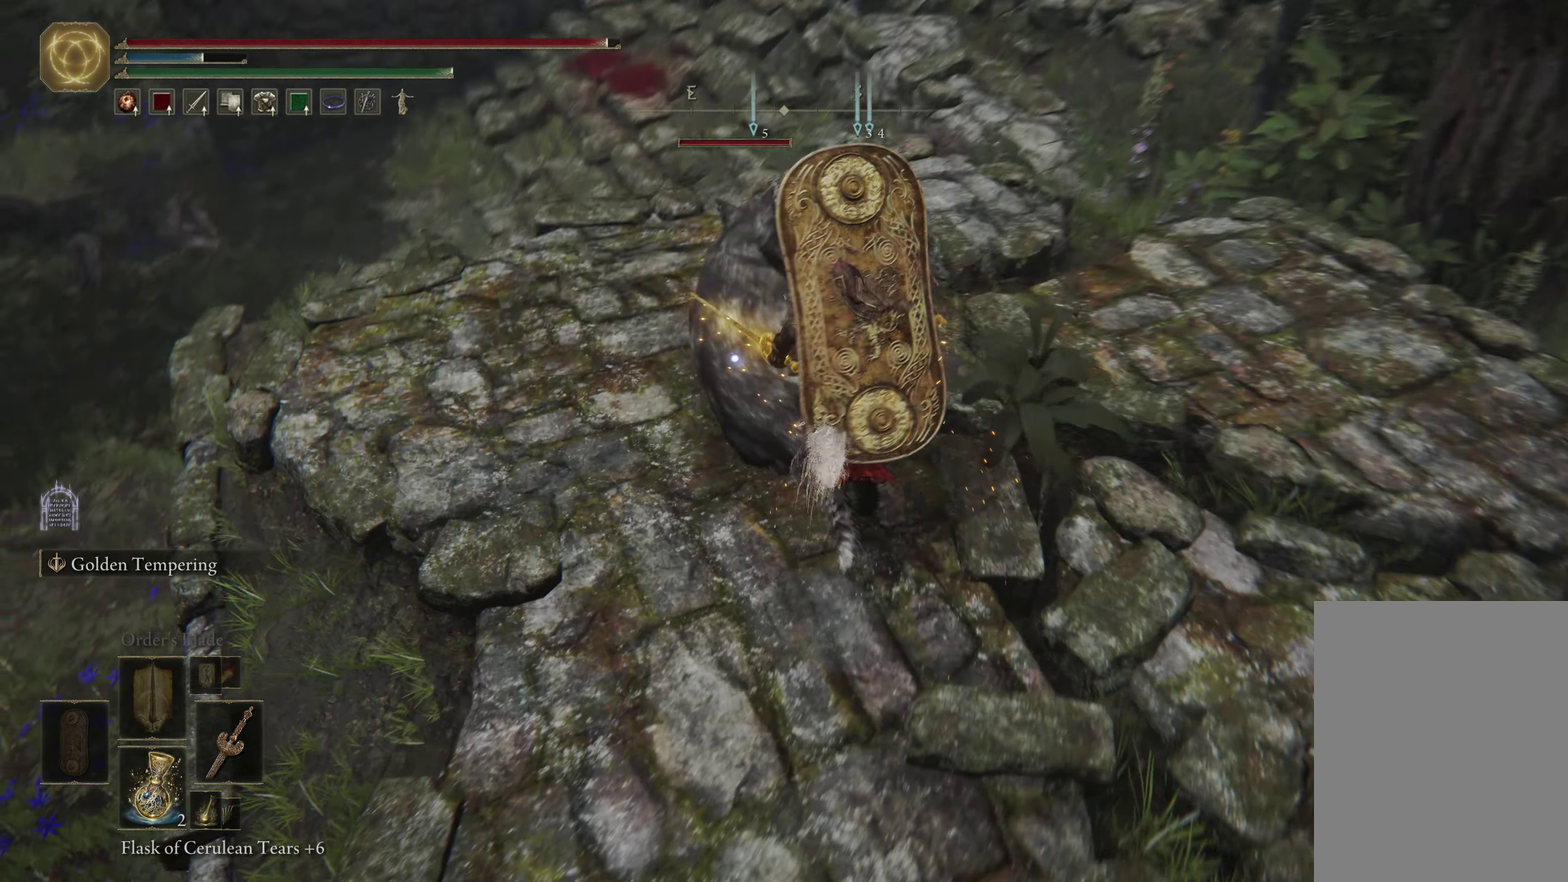
{"dt_ms": 600, "buttons": [], "left_stick": "center", "right_stick": "center", "events": [[50, "R1", "up"], [183, "left_stick", "center"]]}
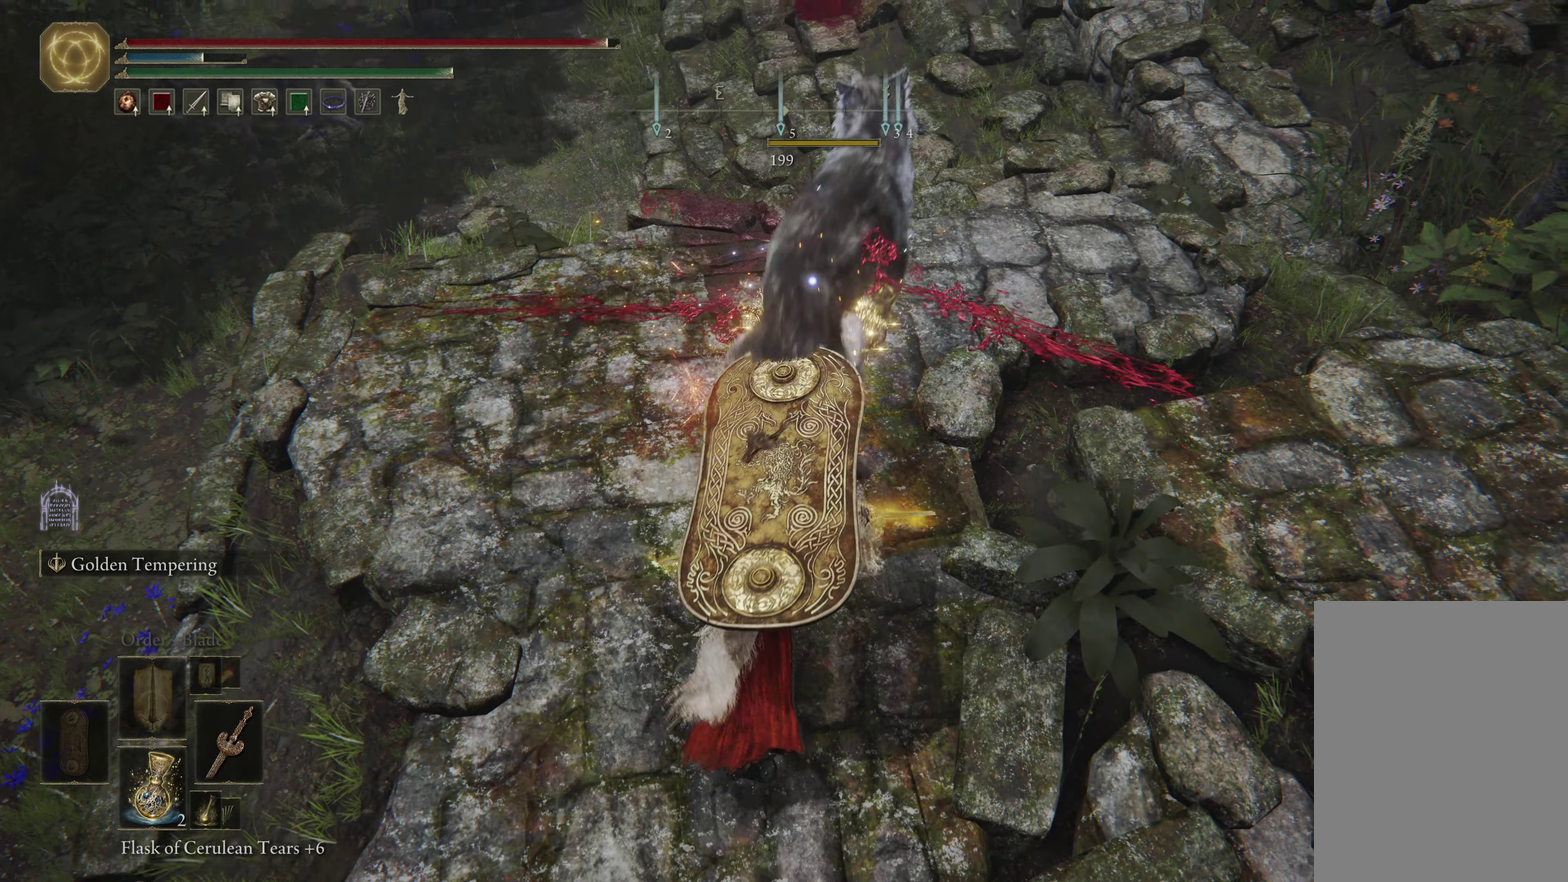
{"dt_ms": 600, "buttons": [], "left_stick": "center", "right_stick": "center", "events": [[100, "R1", "down"], [267, "R1", "up"]]}
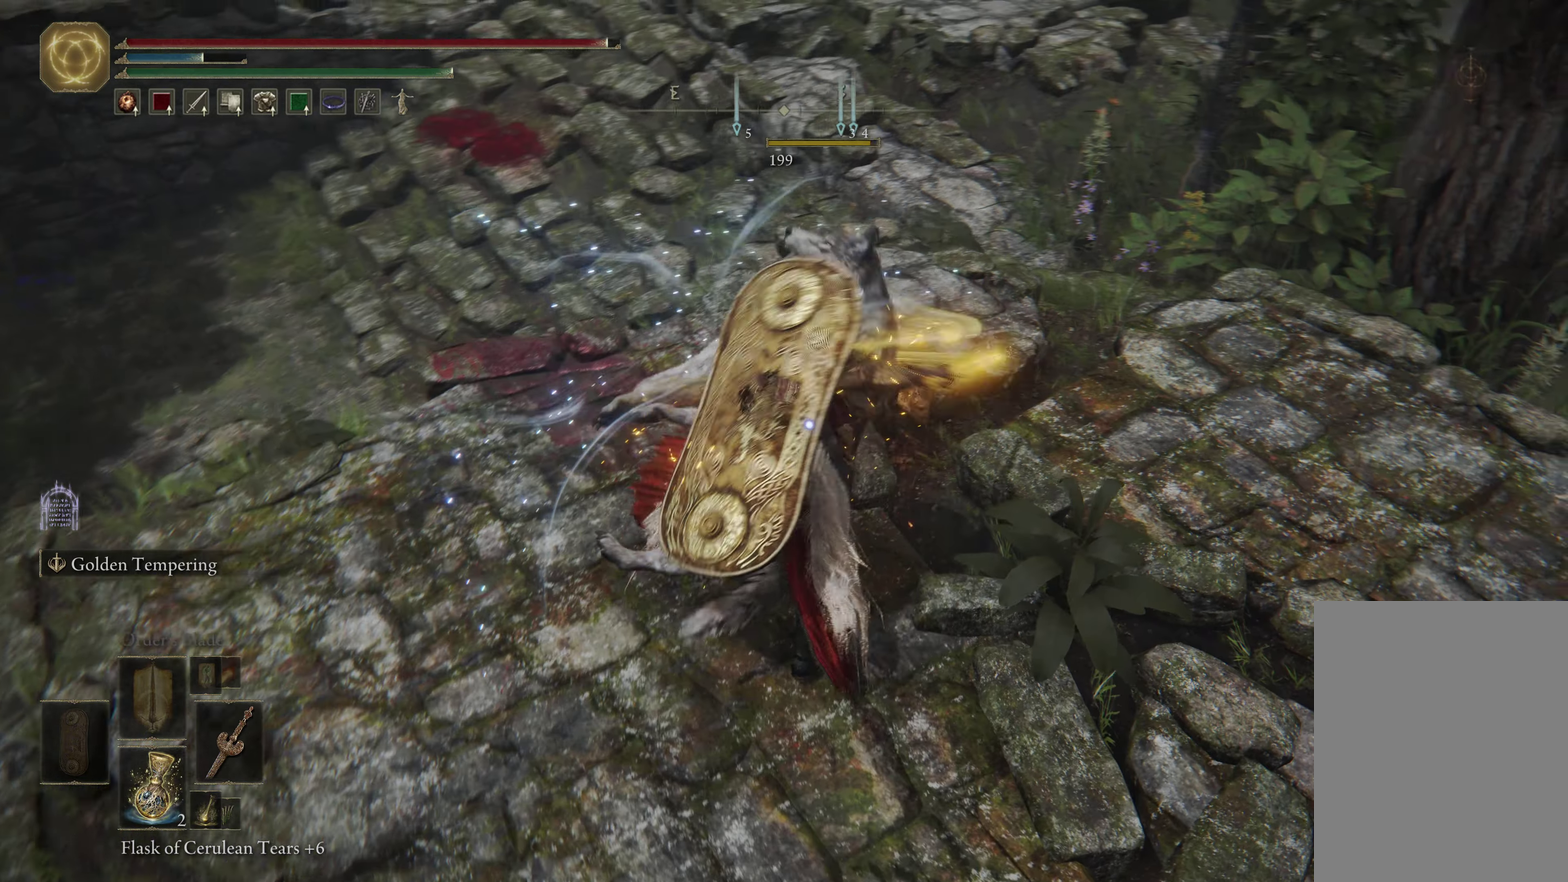
{"dt_ms": 600, "buttons": ["B"], "left_stick": "up-right", "right_stick": "center", "events": [[233, "left_stick", "up-right"], [383, "B", "down"]]}
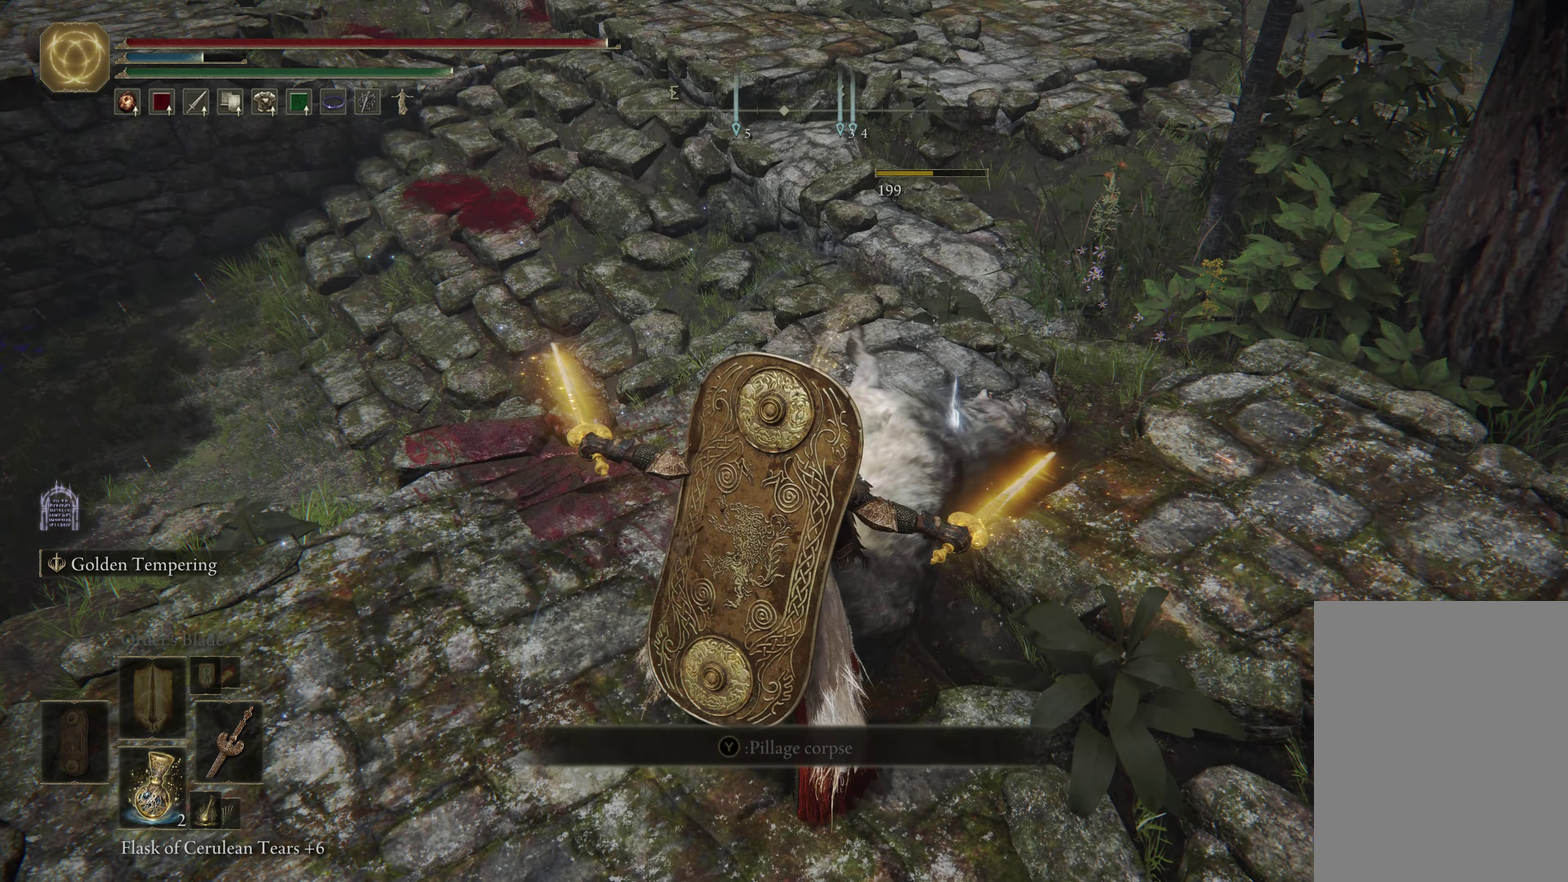
{"dt_ms": 500, "buttons": [], "left_stick": "right", "right_stick": "center", "events": [[217, "B", "up"], [333, "Y", "down"], [350, "left_stick", "right"], [433, "Y", "up"]]}
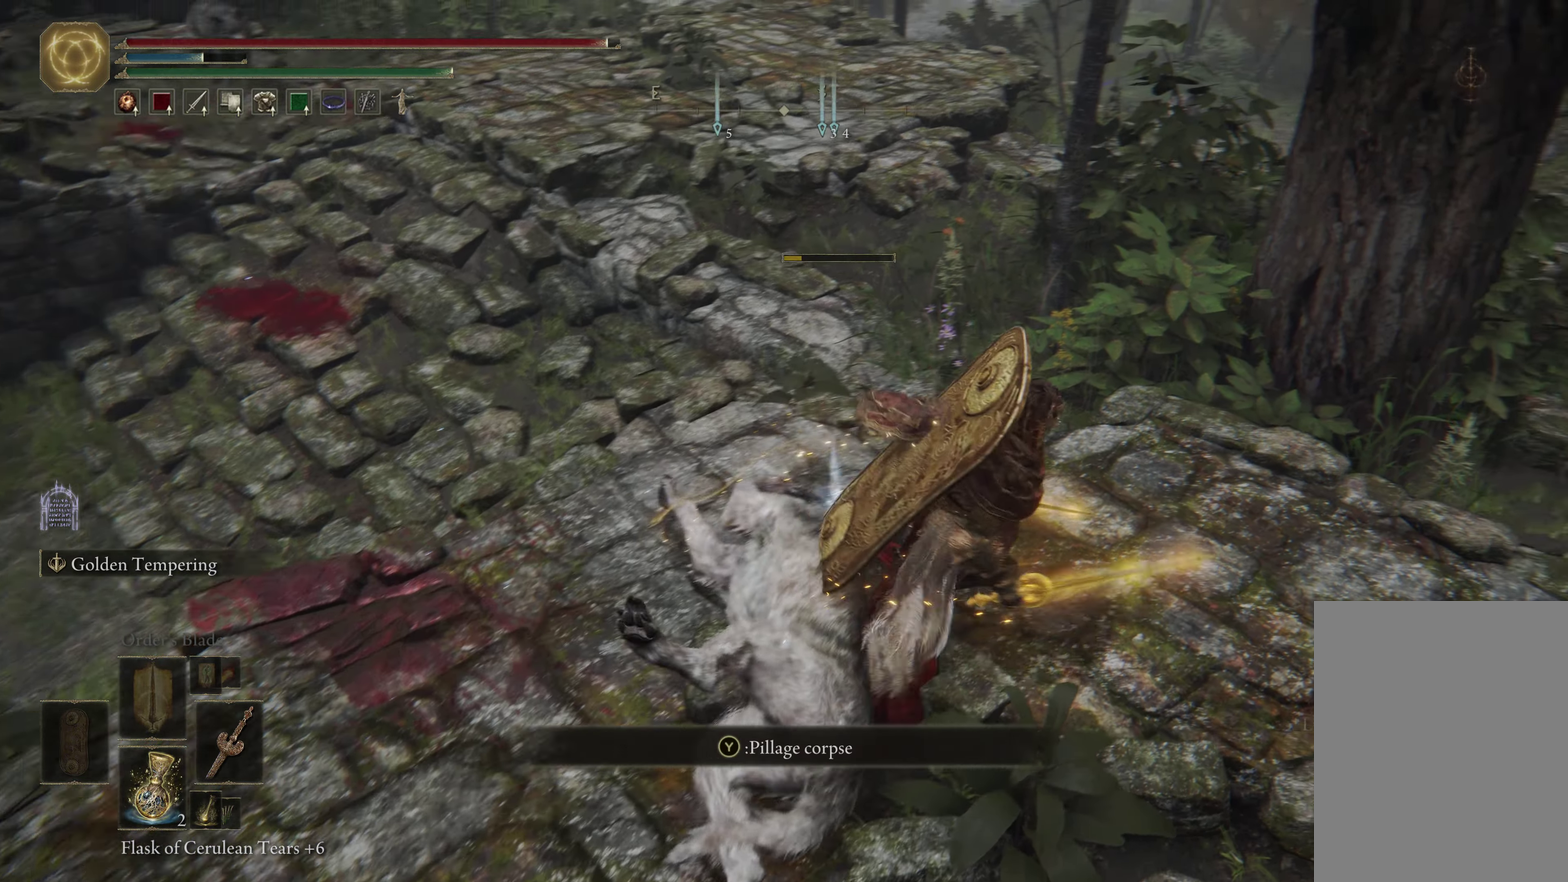
{"dt_ms": 317, "buttons": [], "left_stick": "up", "right_stick": "center", "events": [[33, "Y", "down"], [83, "left_stick", "up-right"], [117, "Y", "up"], [167, "Y", "down"], [183, "left_stick", "up"], [267, "Y", "up"]]}
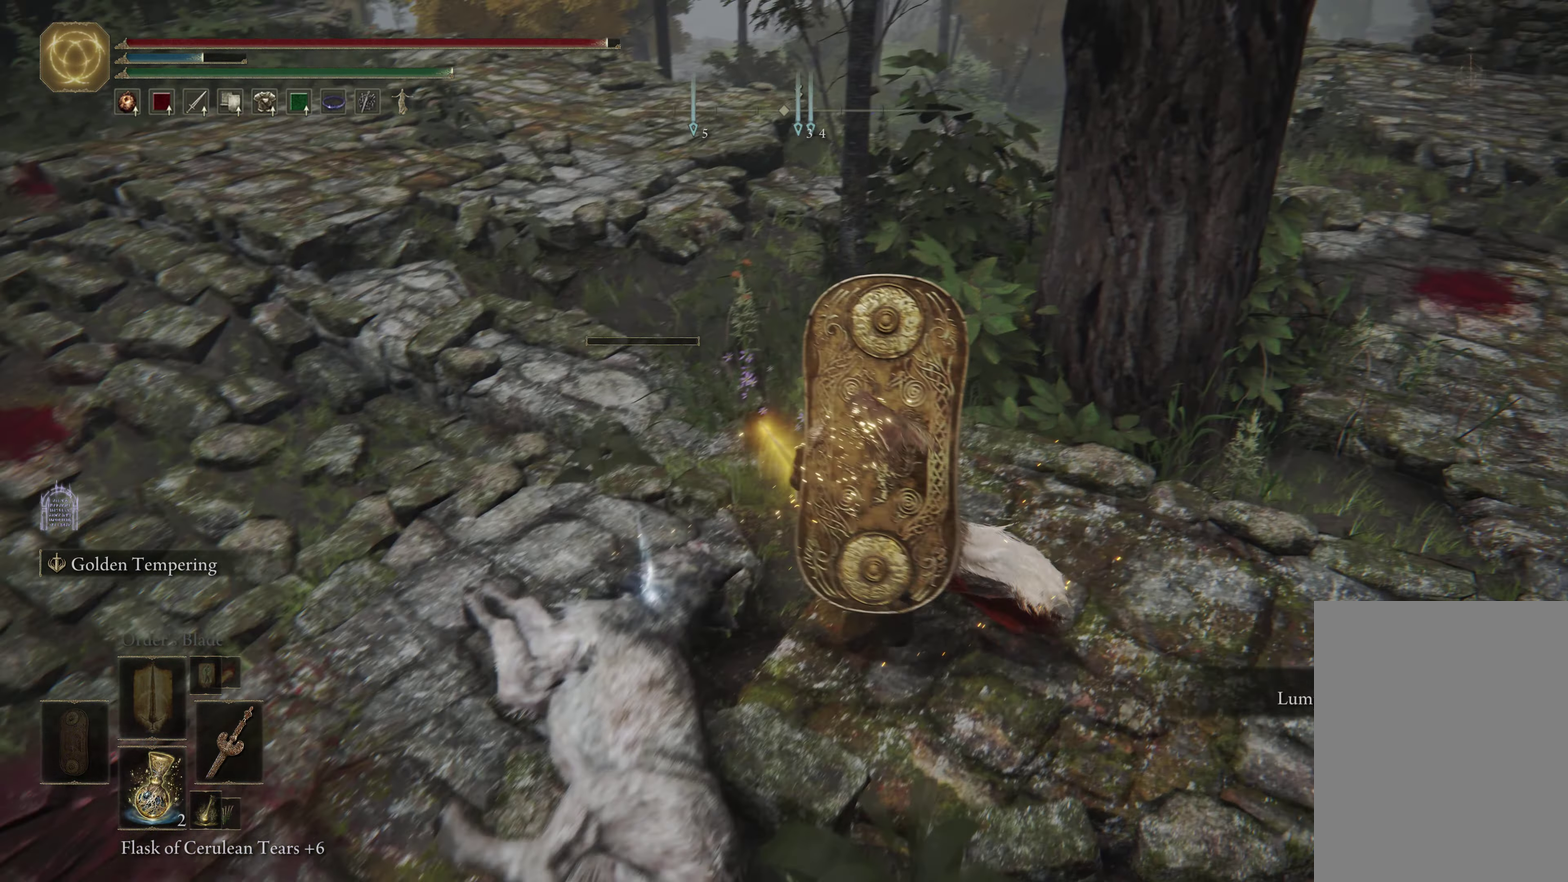
{"dt_ms": 283, "buttons": ["B"], "left_stick": "up", "right_stick": "up-left", "events": [[66, "B", "down"], [83, "left_stick", "up-left"], [183, "right_stick", "up-left"], [216, "left_stick", "up"]]}
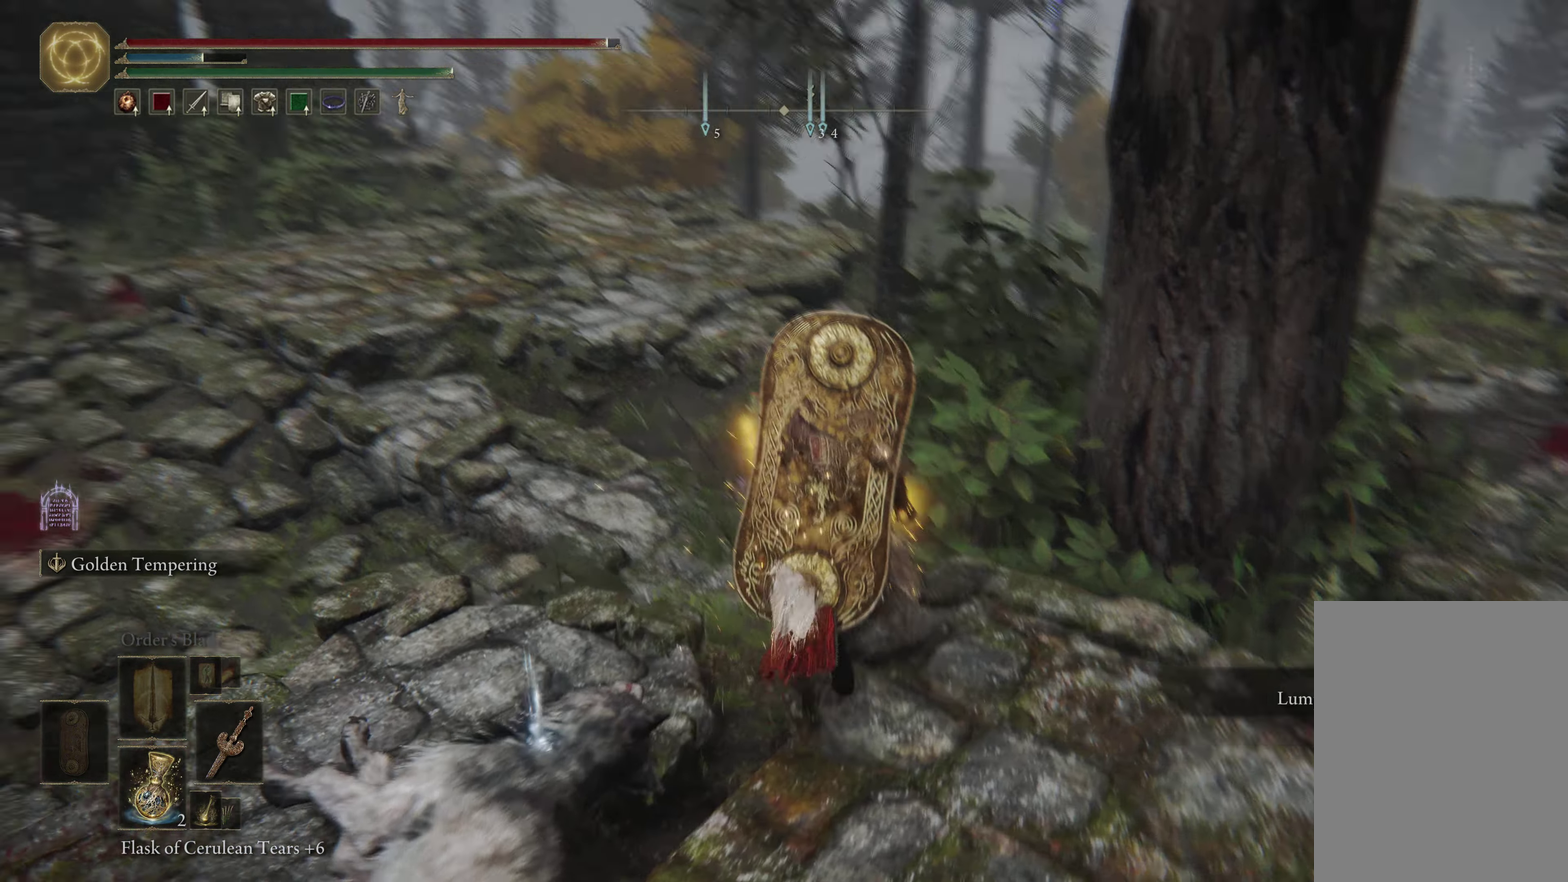
{"dt_ms": 600, "buttons": ["B"], "left_stick": "up", "right_stick": "center", "events": [[50, "right_stick", "left"], [217, "right_stick", "down-left"], [367, "right_stick", "center"]]}
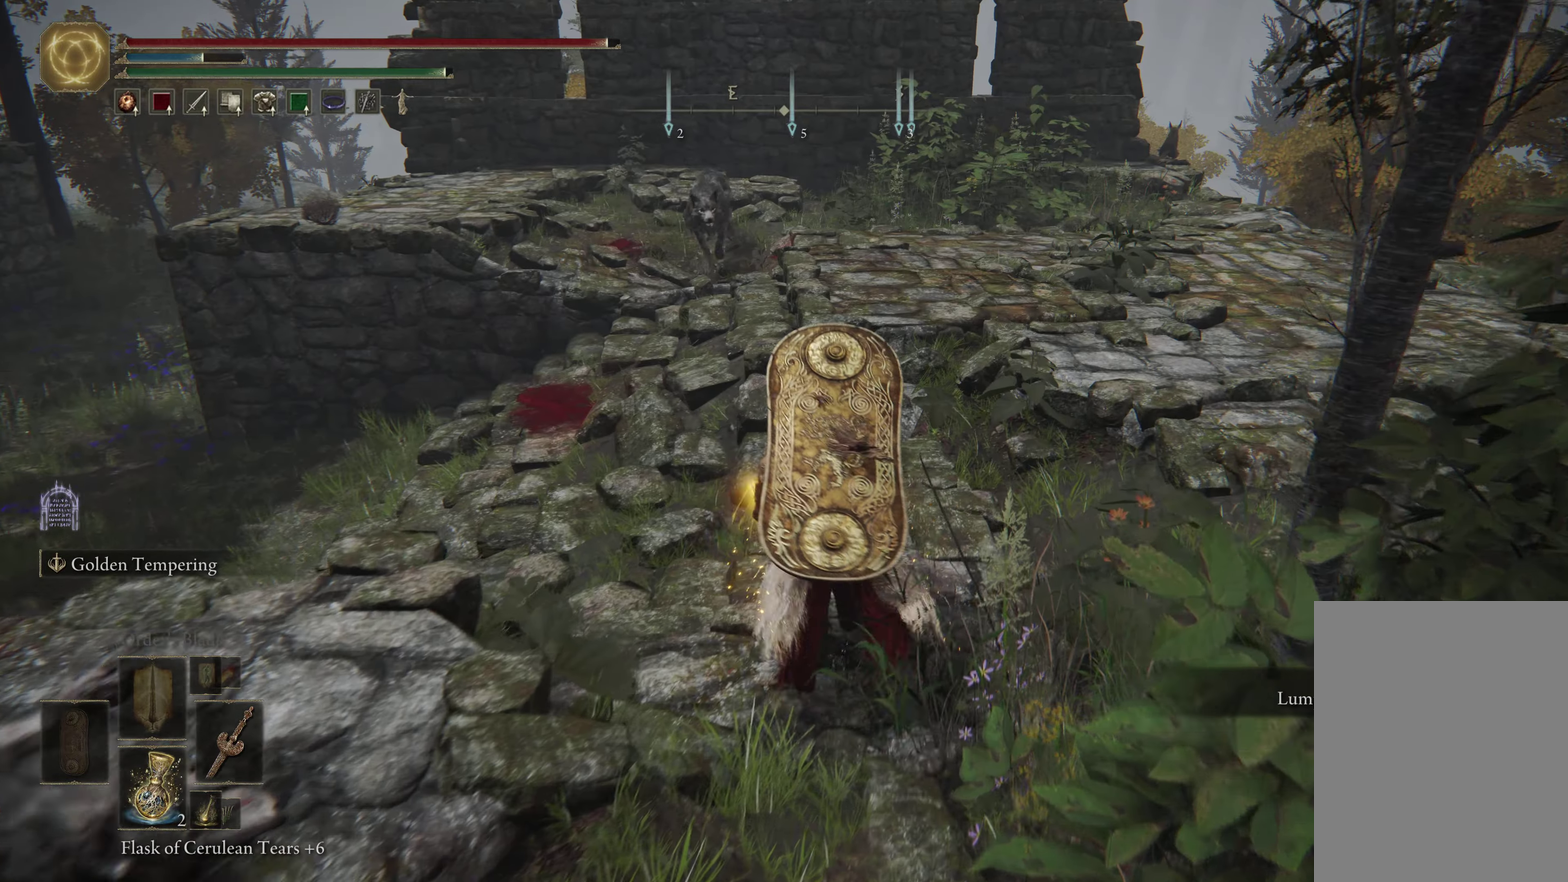
{"dt_ms": 600, "buttons": [], "left_stick": "up", "right_stick": "center", "events": [[34, "left_stick", "up-left"], [167, "left_stick", "up"], [367, "B", "up"], [384, "R1", "down"], [517, "R1", "up"]]}
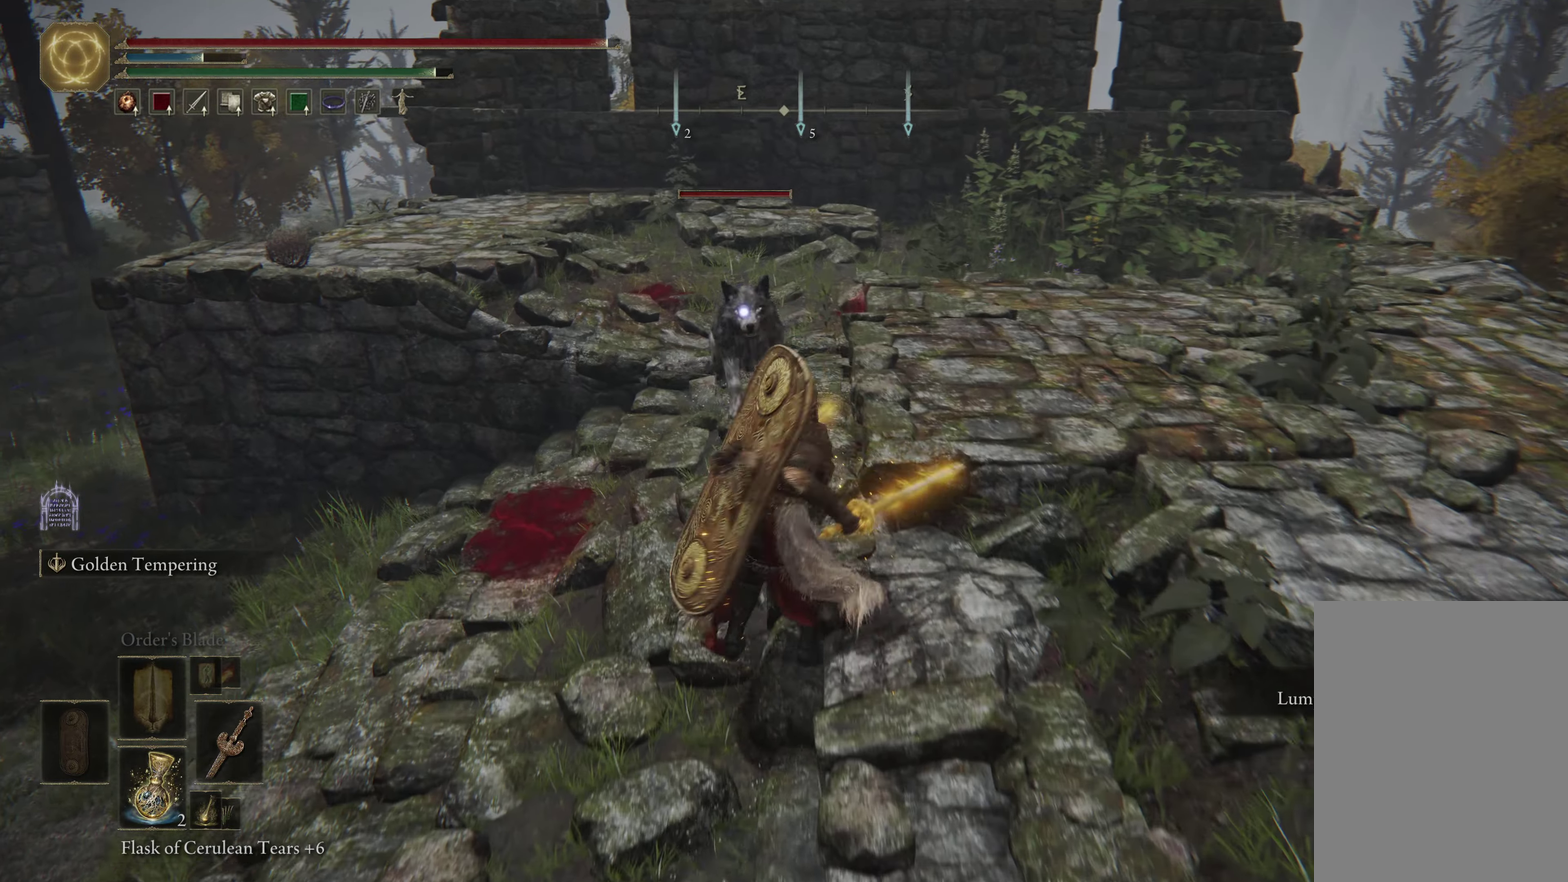
{"dt_ms": 500, "buttons": [], "left_stick": "up", "right_stick": "center", "events": []}
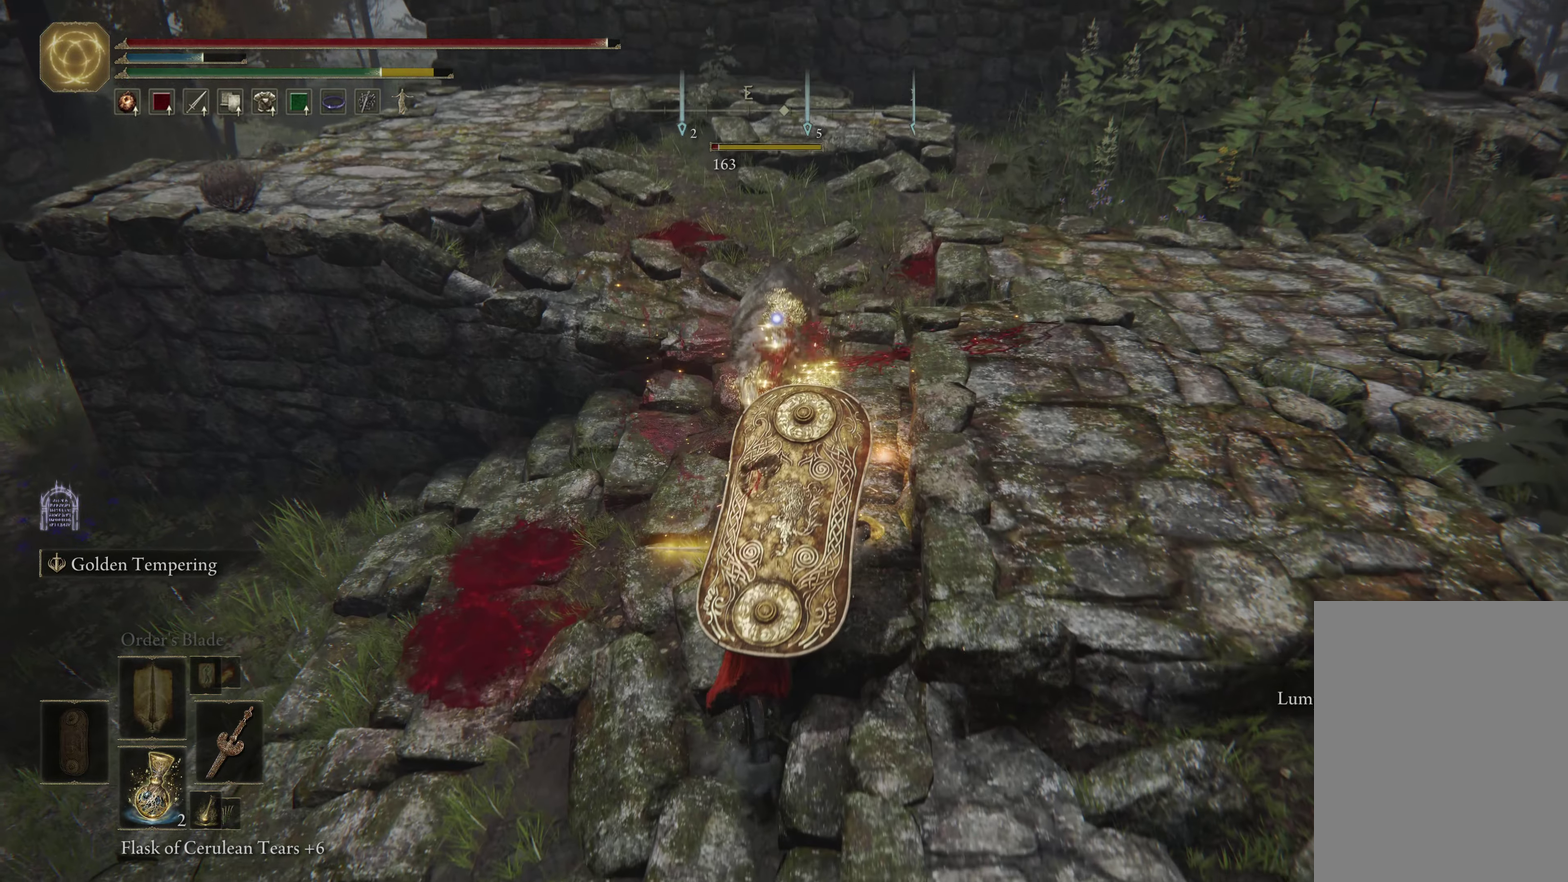
{"dt_ms": 600, "buttons": [], "left_stick": "up", "right_stick": "center", "events": [[417, "R1", "down"], [584, "R1", "up"]]}
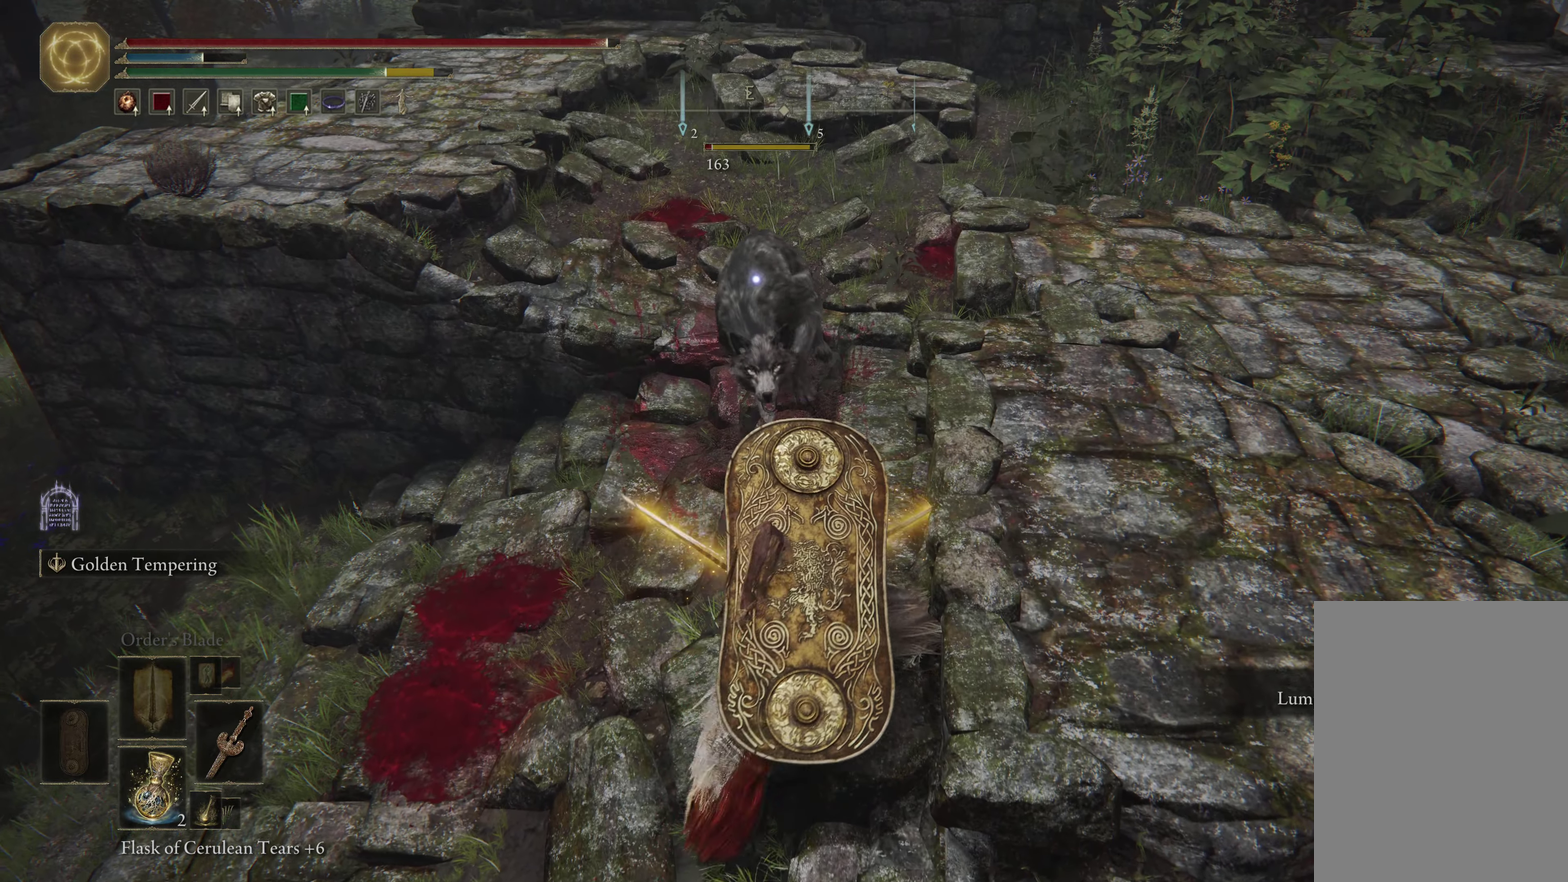
{"dt_ms": 600, "buttons": ["R3"], "left_stick": "up", "right_stick": "center", "events": [[584, "R3", "down"]]}
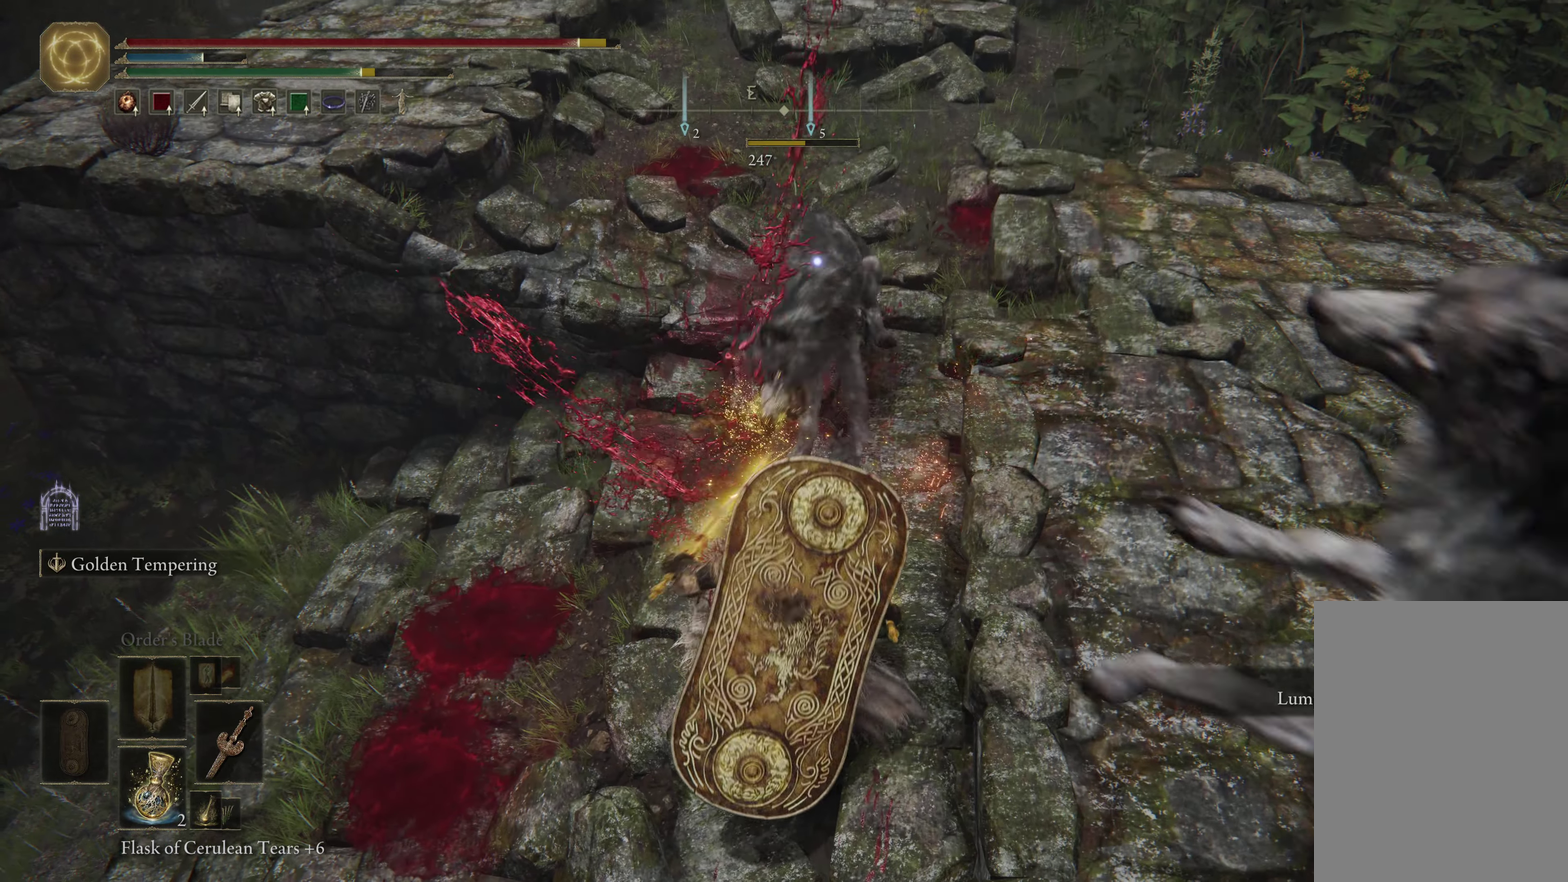
{"dt_ms": 317, "buttons": [], "left_stick": "up-right", "right_stick": "left", "events": [[117, "R3", "up"], [150, "left_stick", "up-right"], [284, "right_stick", "left"]]}
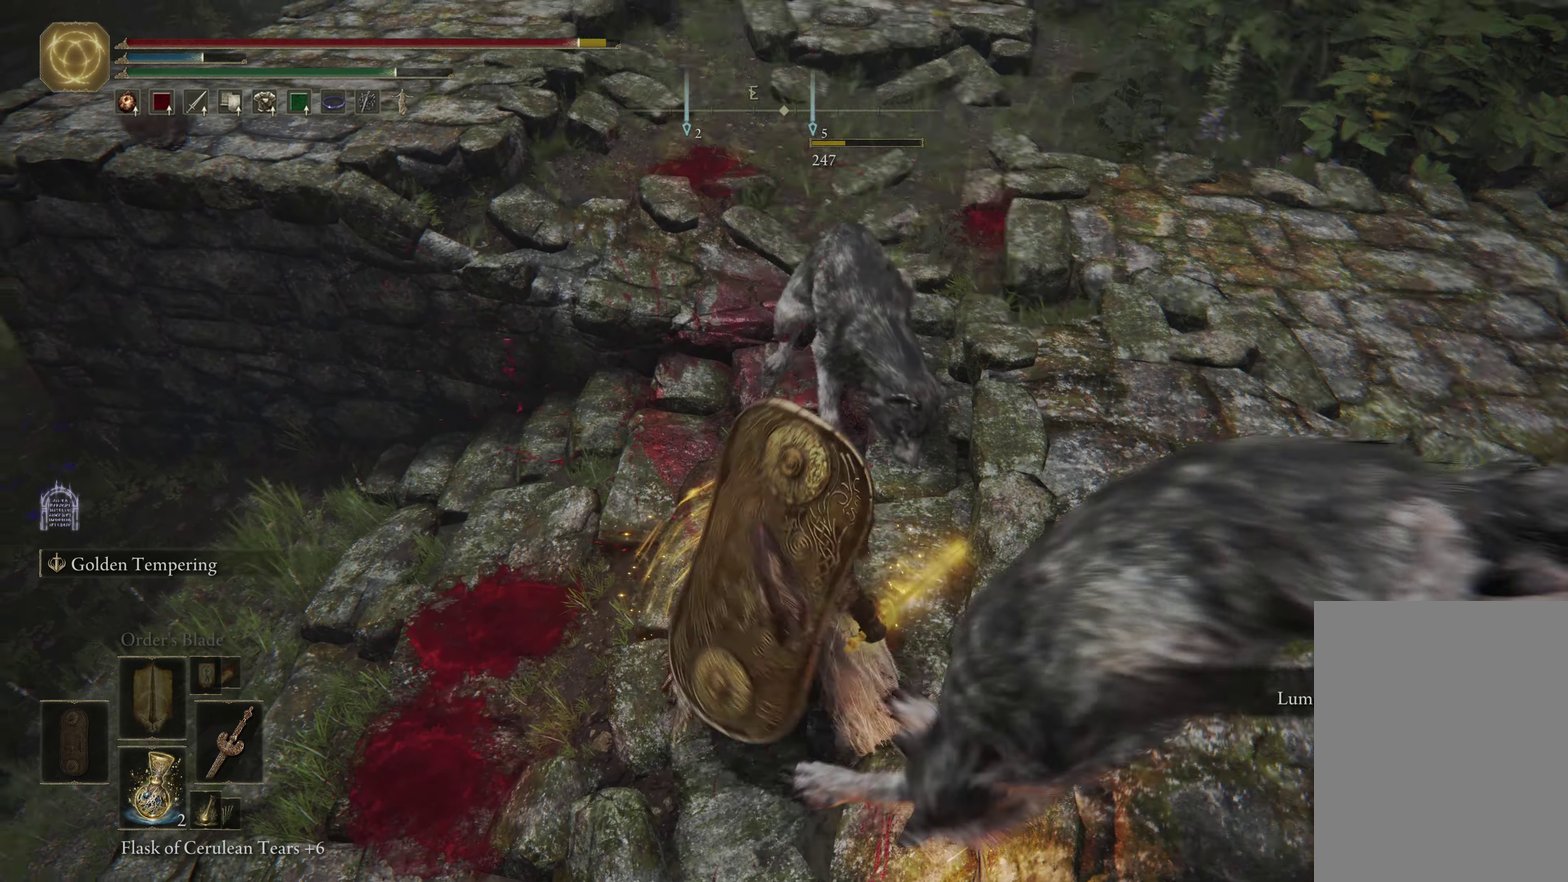
{"dt_ms": 283, "buttons": ["B"], "left_stick": "down-right", "right_stick": "center", "events": [[67, "right_stick", "center"], [117, "left_stick", "right"], [200, "B", "down"], [233, "left_stick", "down-right"]]}
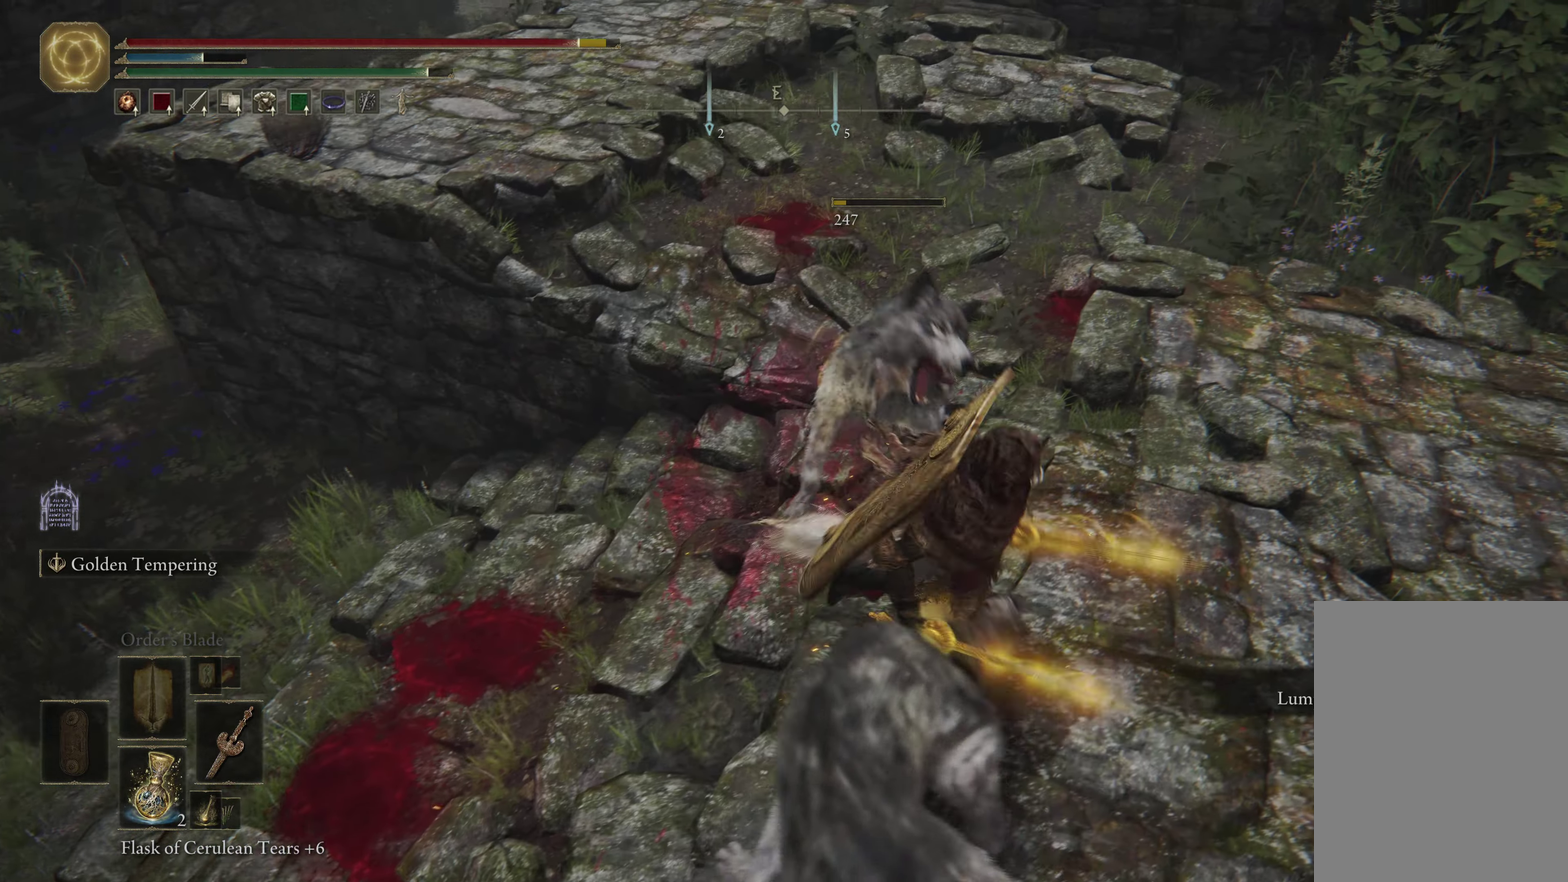
{"dt_ms": 500, "buttons": [], "left_stick": "up-left", "right_stick": "left", "events": [[17, "B", "up"], [167, "left_stick", "down"], [234, "left_stick", "down-left"], [300, "right_stick", "left"], [317, "left_stick", "left"], [484, "left_stick", "up-left"]]}
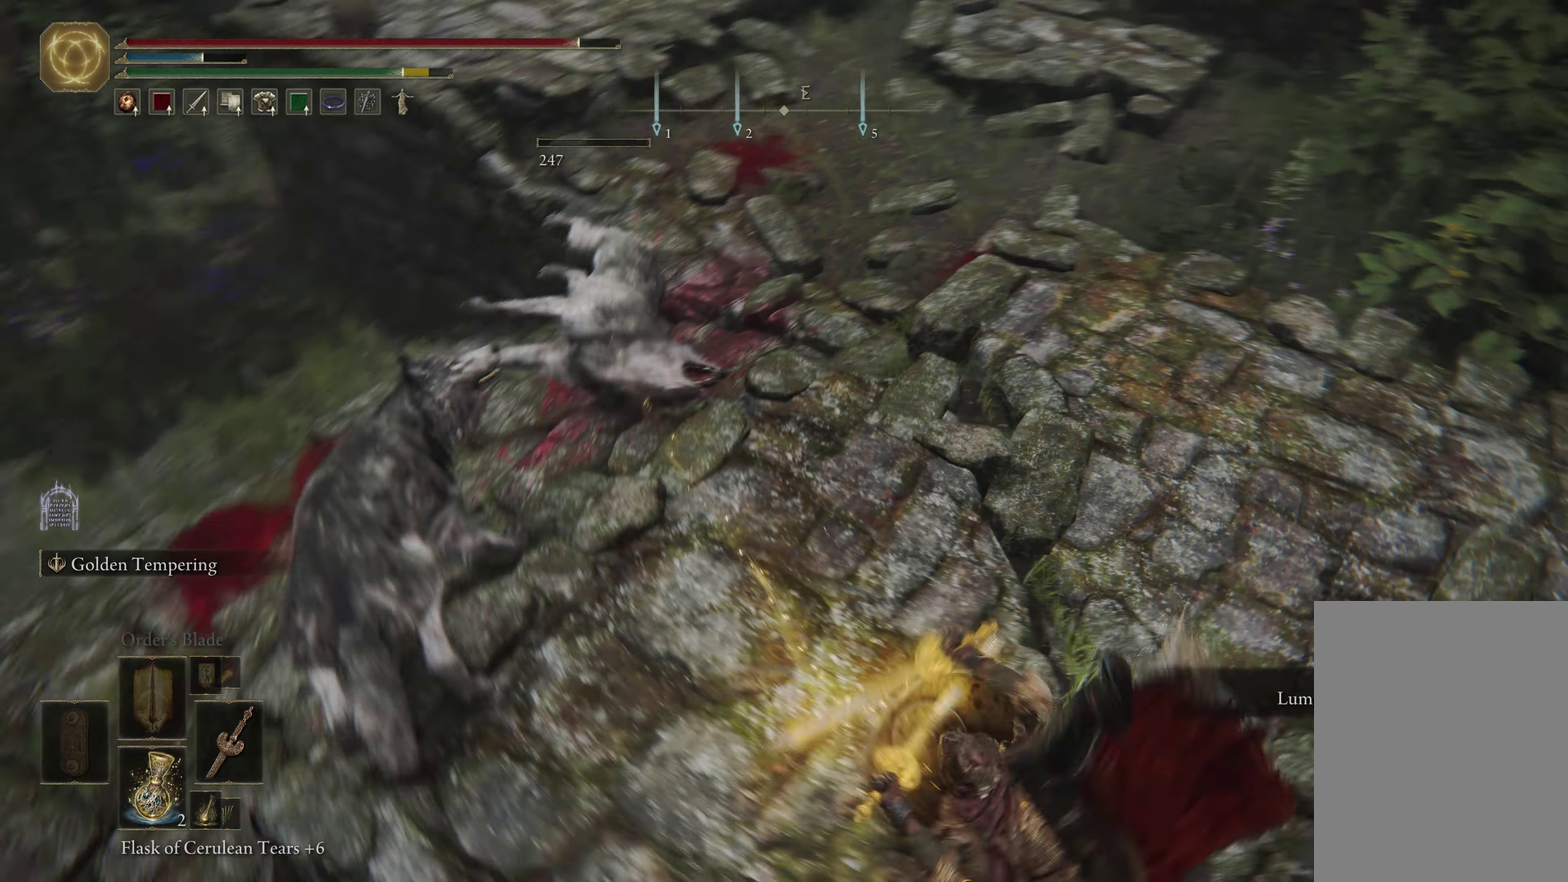
{"dt_ms": 600, "buttons": ["R1"], "left_stick": "up-left", "right_stick": "center", "events": [[67, "right_stick", "up-left"], [217, "right_stick", "center"], [567, "R1", "down"]]}
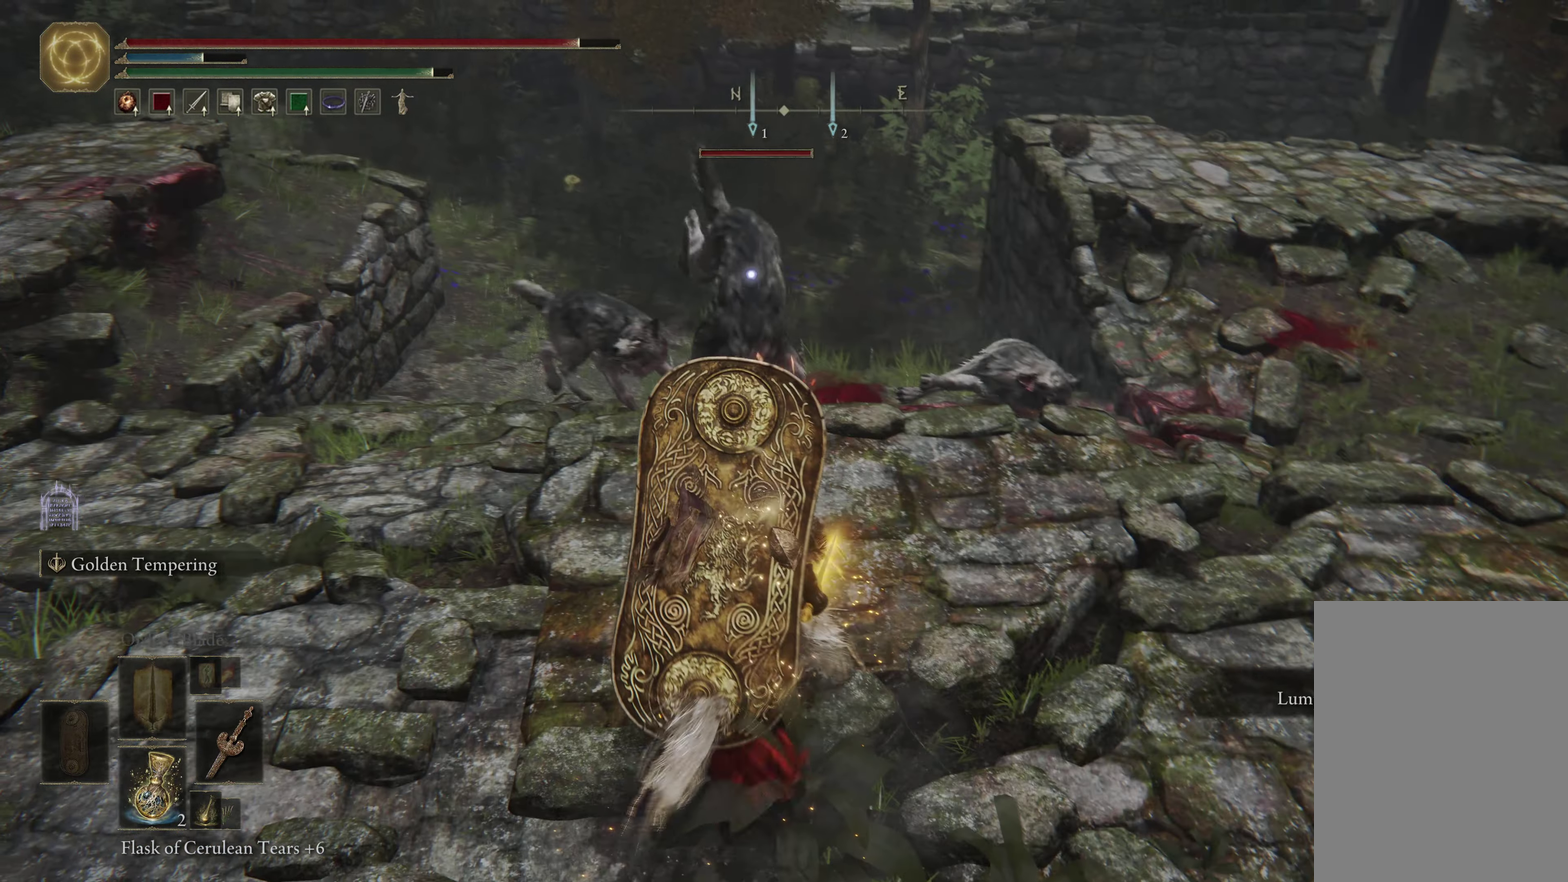
{"dt_ms": 601, "buttons": ["R1"], "left_stick": "up", "right_stick": "center", "events": [[84, "left_stick", "up"], [134, "R1", "up"], [550, "R1", "down"]]}
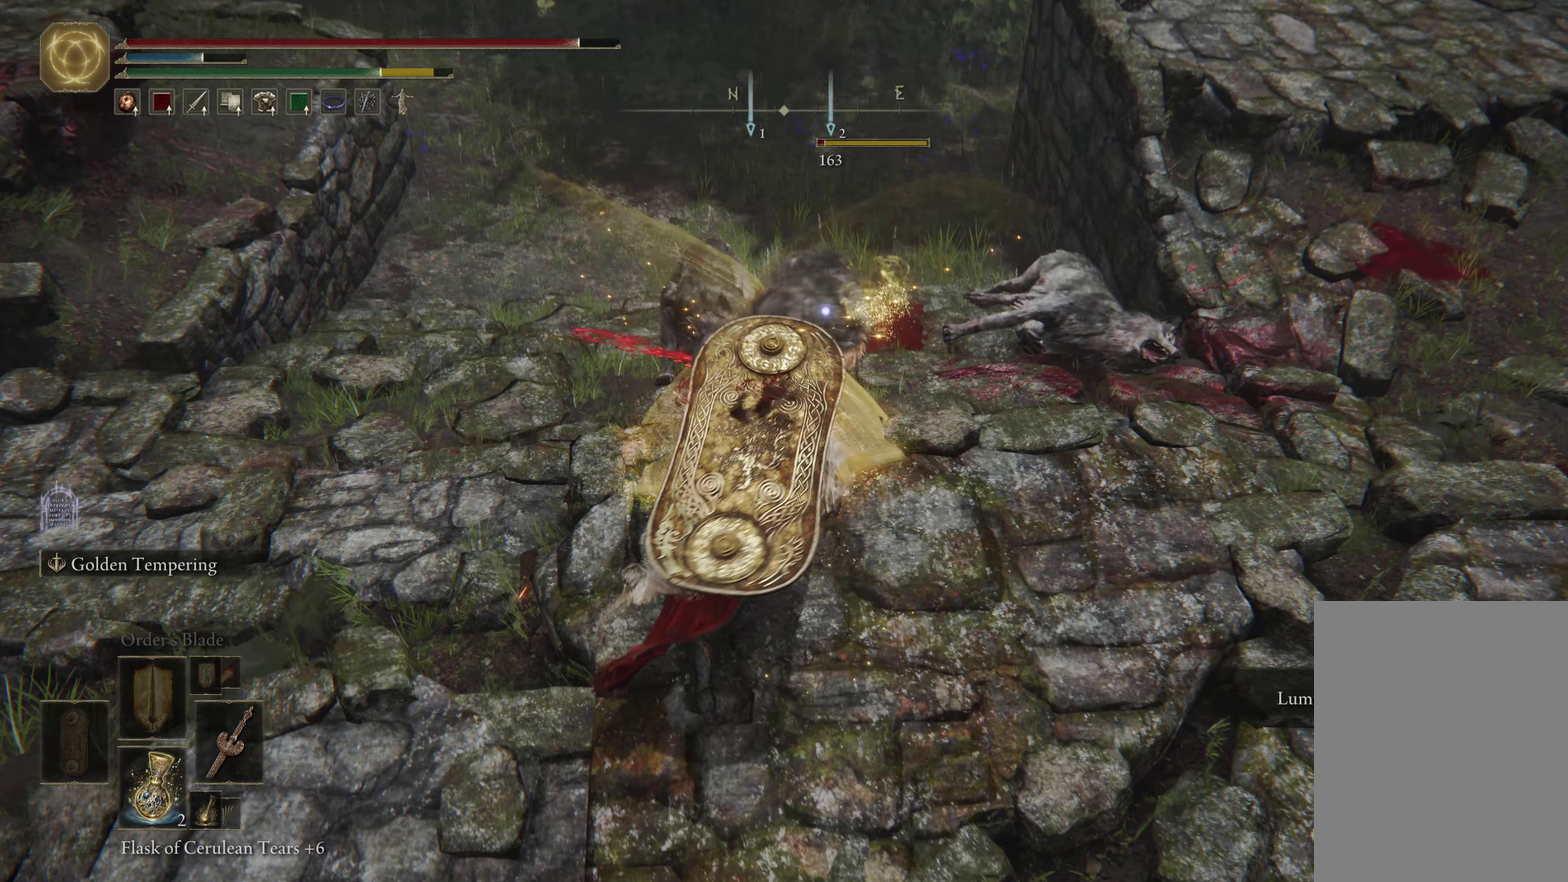
{"dt_ms": 600, "buttons": ["R1"], "left_stick": "up-left", "right_stick": "center", "events": [[133, "R1", "up"], [350, "left_stick", "up-left"], [566, "R1", "down"]]}
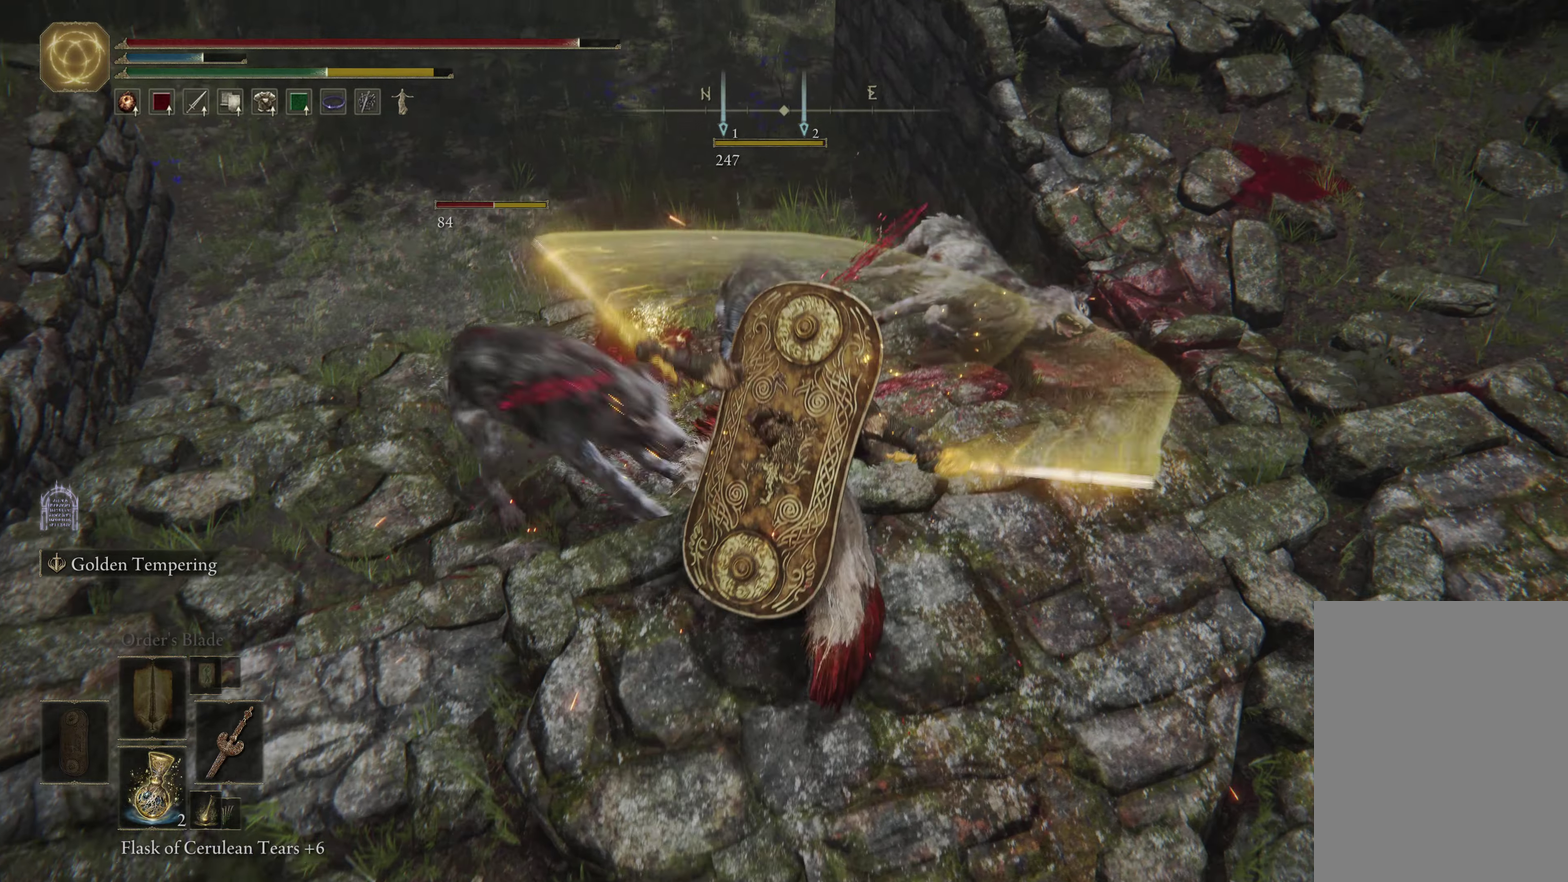
{"dt_ms": 500, "buttons": [], "left_stick": "left", "right_stick": "center", "events": [[116, "R1", "up"], [400, "left_stick", "left"]]}
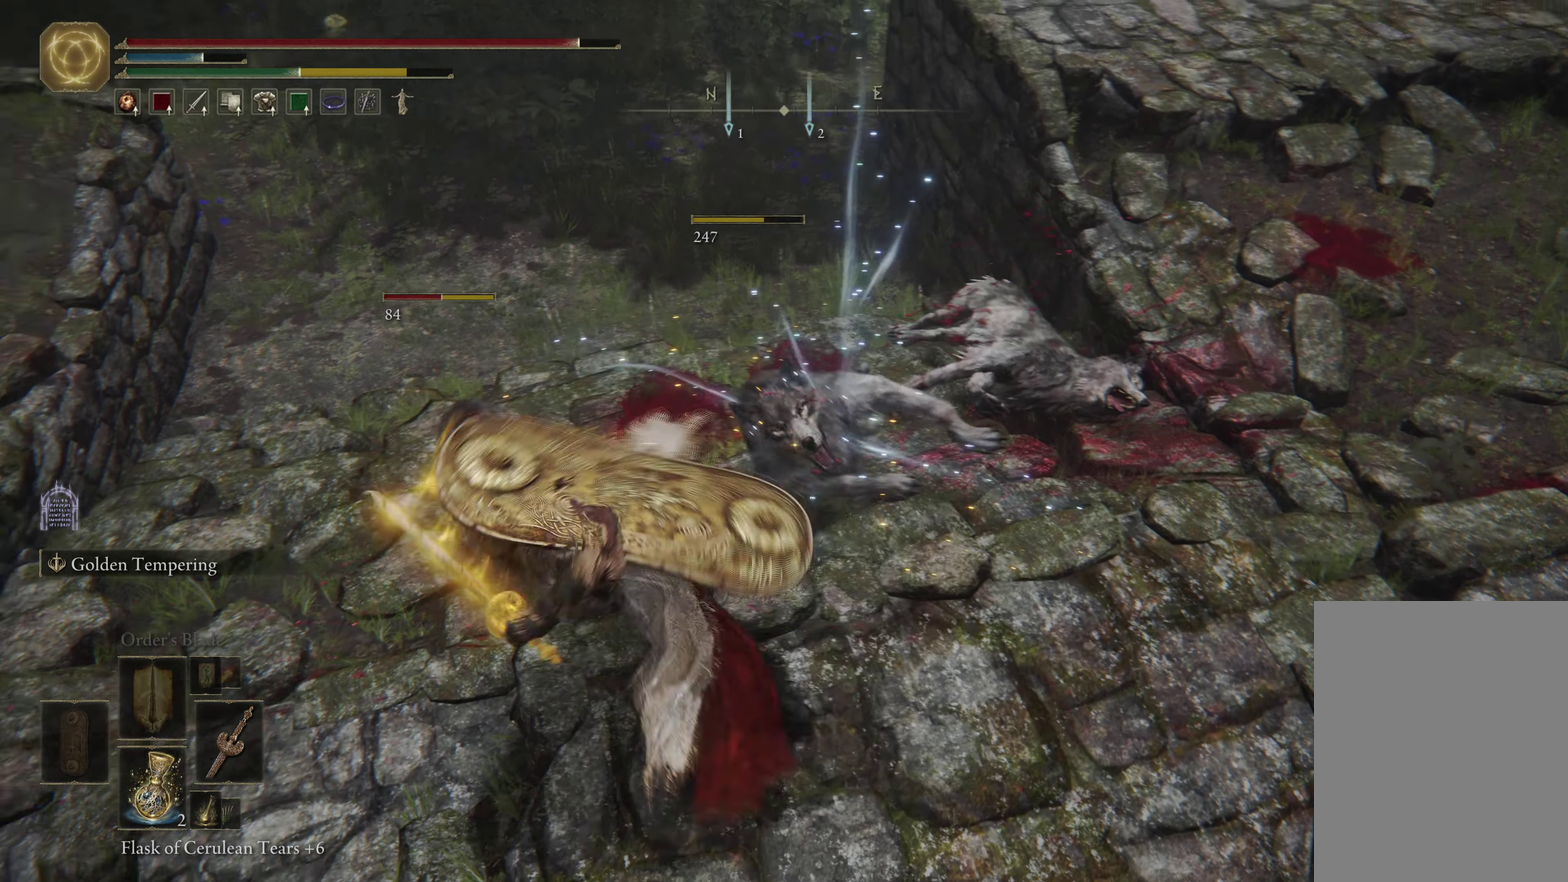
{"dt_ms": 600, "buttons": ["R1"], "left_stick": "up", "right_stick": "center", "events": [[33, "left_stick", "up-left"], [183, "left_stick", "up"], [566, "R1", "down"]]}
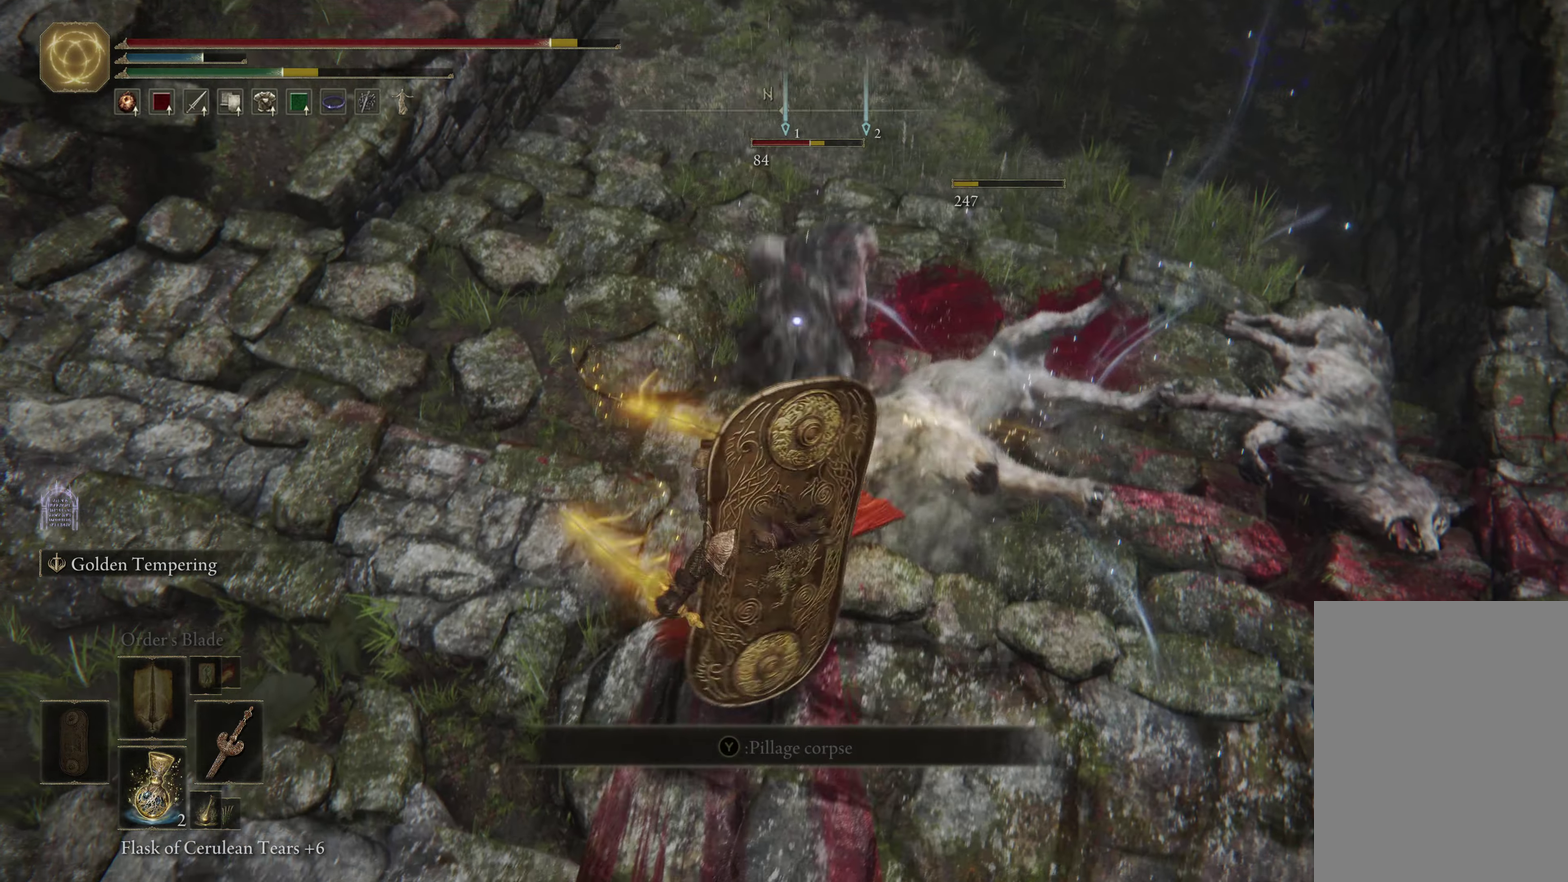
{"dt_ms": 316, "buttons": [], "left_stick": "up", "right_stick": "center", "events": [[116, "R1", "up"]]}
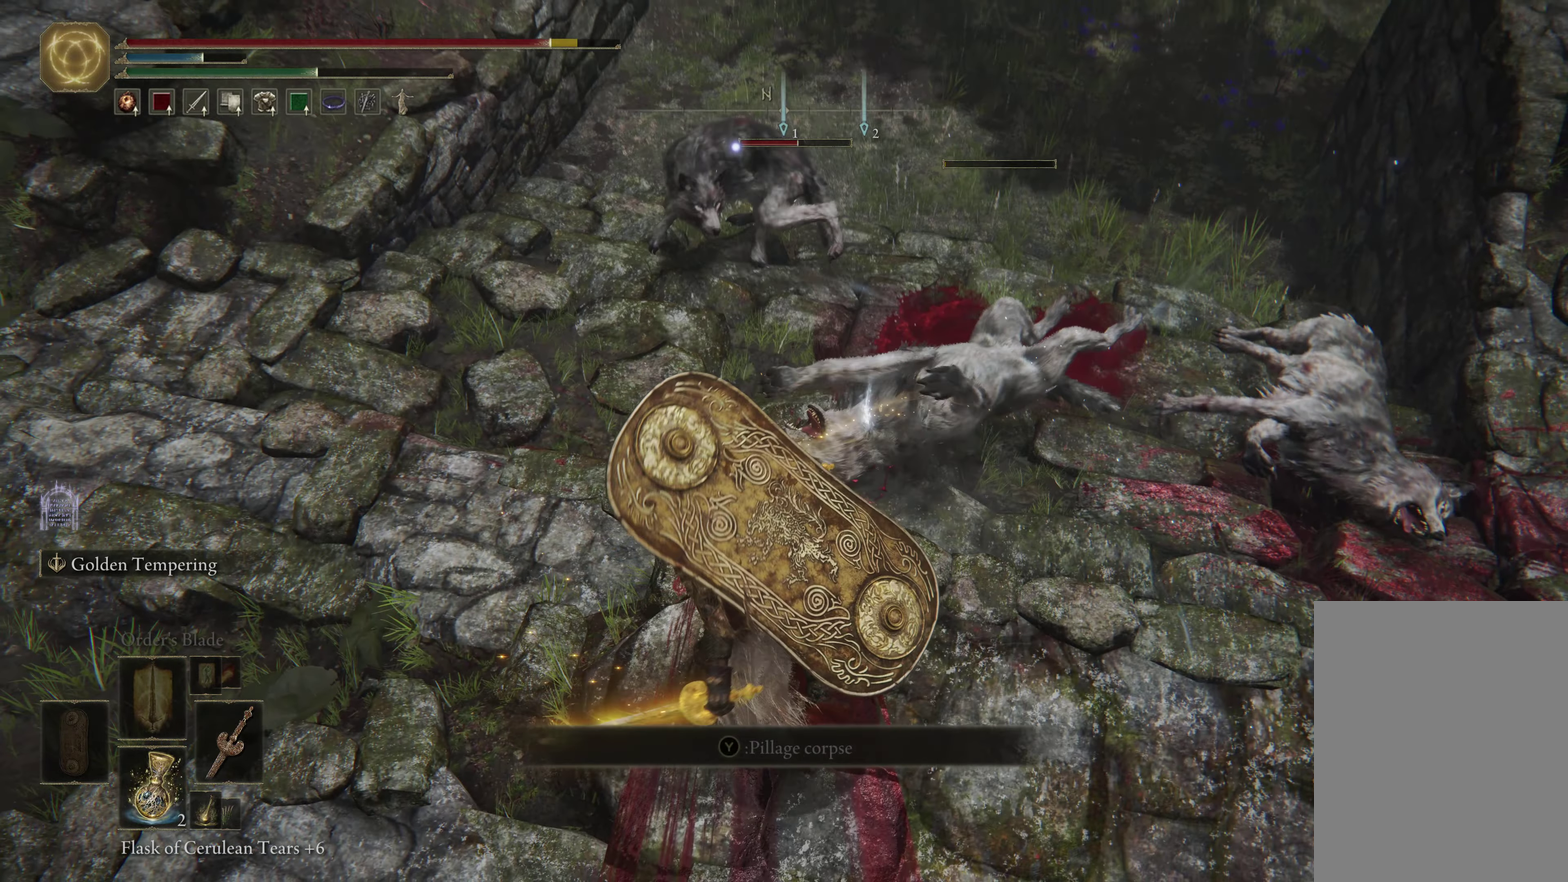
{"dt_ms": 284, "buttons": [], "left_stick": "up", "right_stick": "center", "events": []}
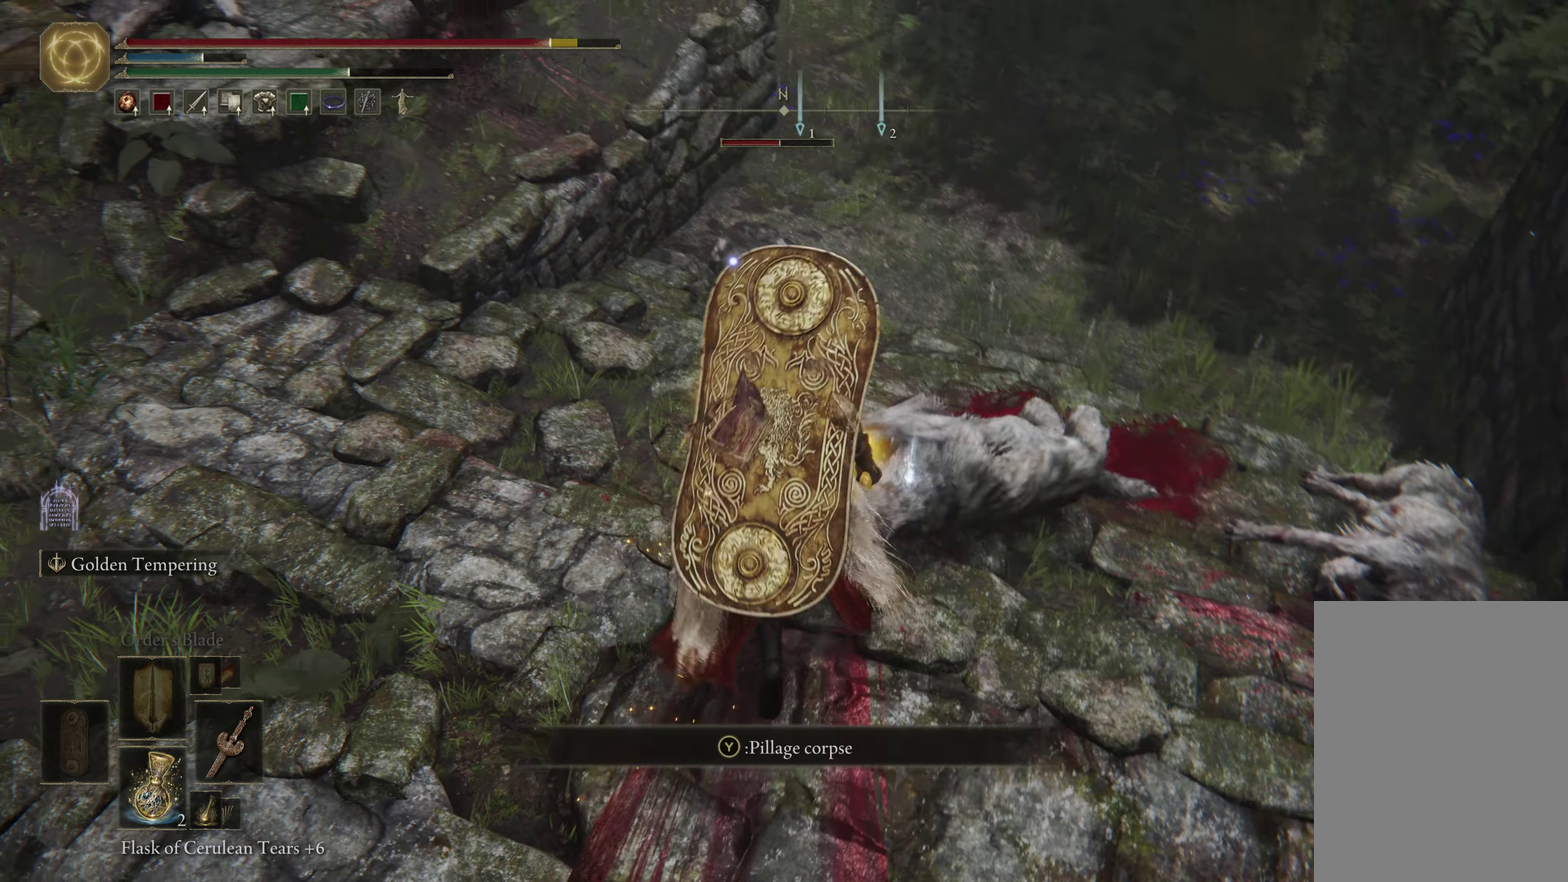
{"dt_ms": 600, "buttons": [], "left_stick": "up-right", "right_stick": "center", "events": [[383, "B", "down"], [550, "left_stick", "up-right"], [583, "B", "up"]]}